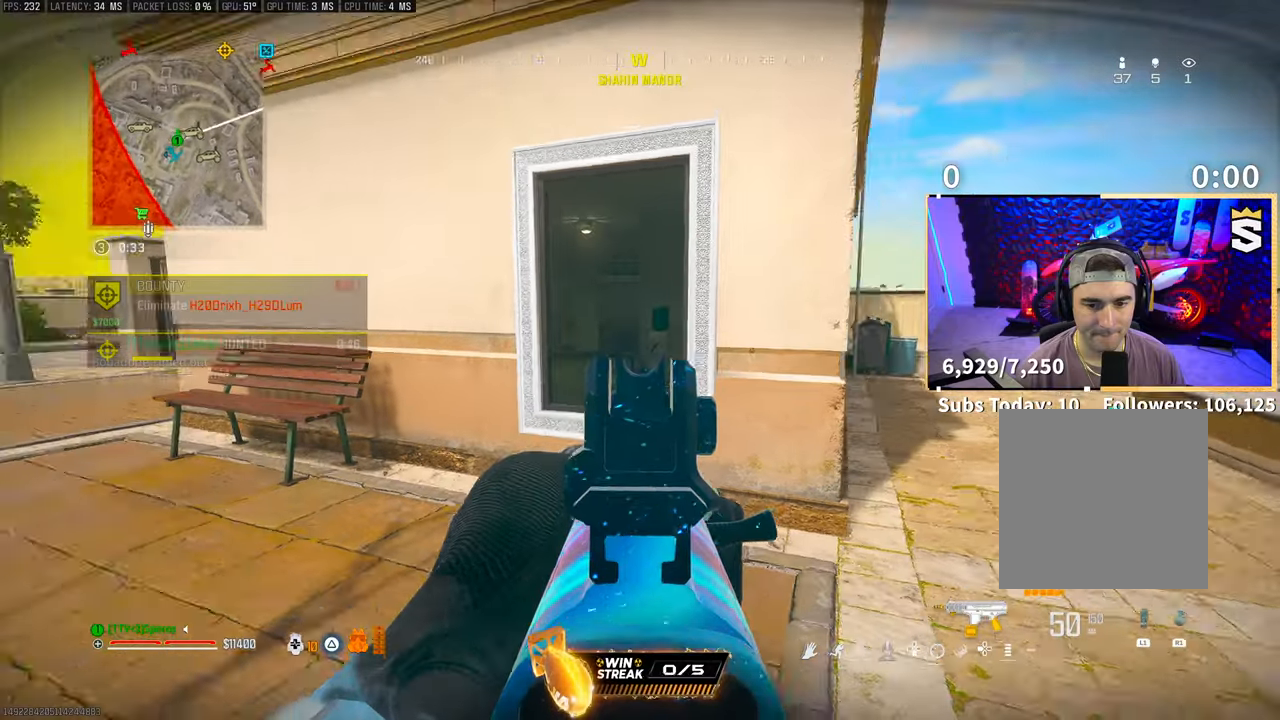
Gameplay with a controller (PlayStation layout); each line is a JSON object with the inputs held at the frame after it. "events" lists button and stick changes between this image and that frame as [ms after this image, input, new state], when the widget could be followed in between. Not read: R3.
{"buttons": ["L2"], "left_stick": "right", "right_stick": "left", "events": []}
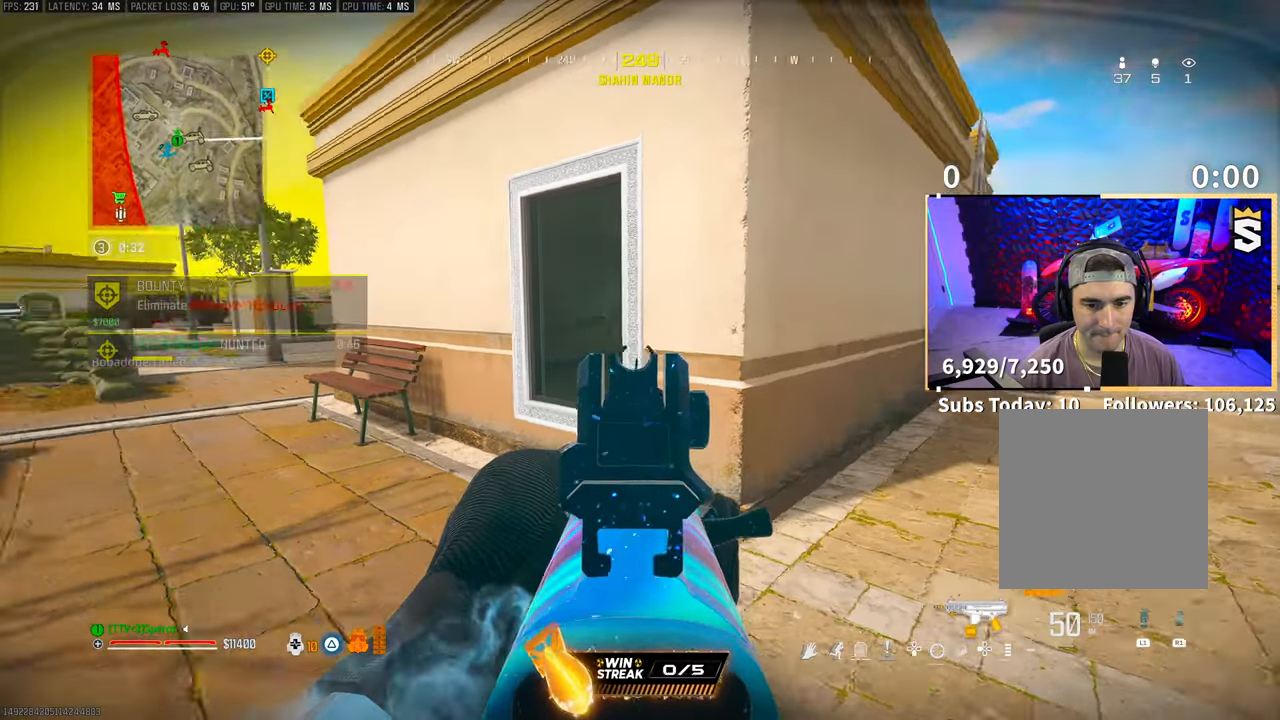
{"buttons": ["L2"], "left_stick": "left", "right_stick": "center", "events": [[500, "left_stick", "left"], [500, "right_stick", "center"]]}
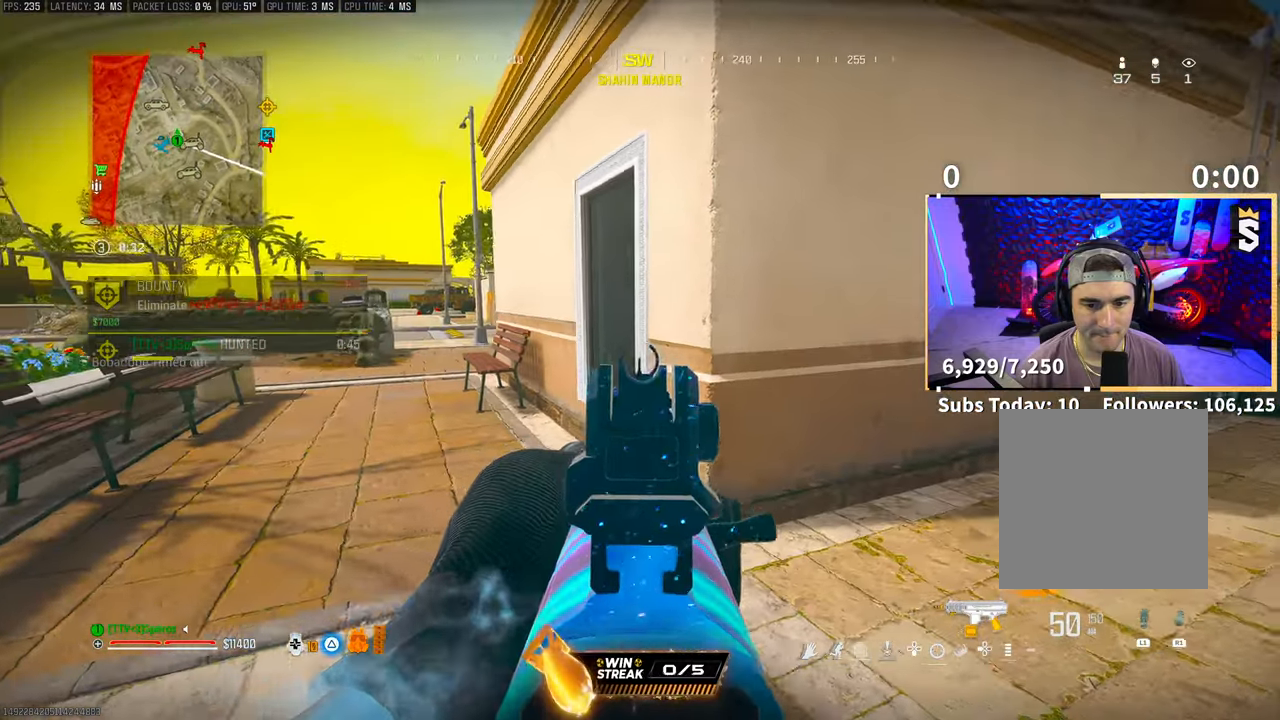
{"buttons": [], "left_stick": "up", "right_stick": "center", "events": [[50, "right_stick", "right"], [83, "L2", "up"], [150, "left_stick", "center"], [200, "left_stick", "right"], [300, "right_stick", "center"], [333, "left_stick", "up-right"], [483, "left_stick", "up"]]}
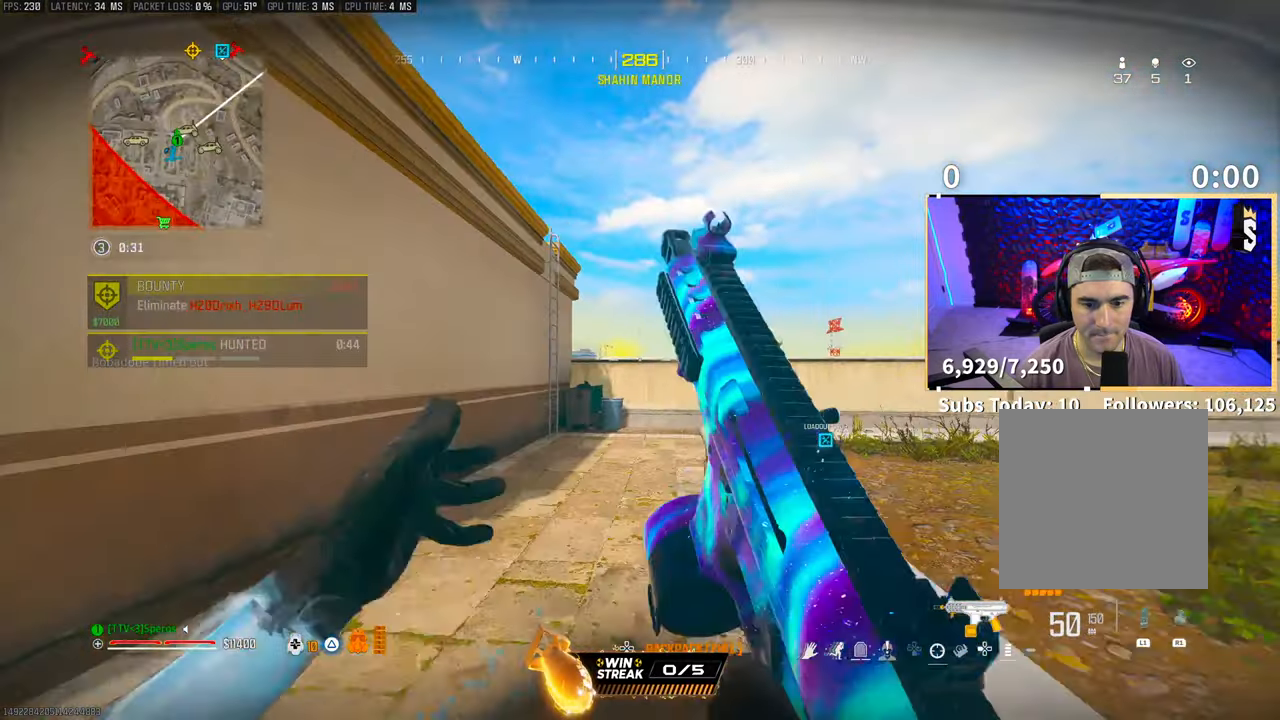
{"buttons": [], "left_stick": "up", "right_stick": "center", "events": []}
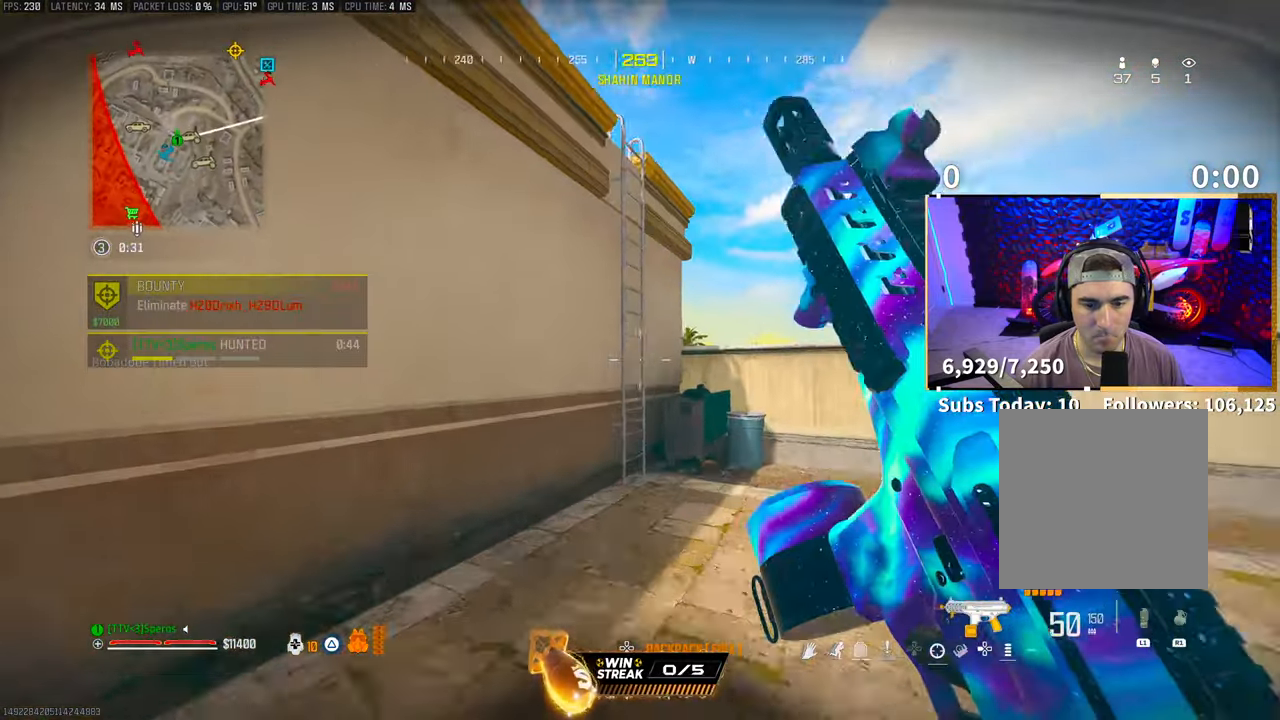
{"buttons": [], "left_stick": "up-right", "right_stick": "center", "events": [[100, "left_stick", "up-right"], [383, "CROSS", "down"], [500, "CROSS", "up"]]}
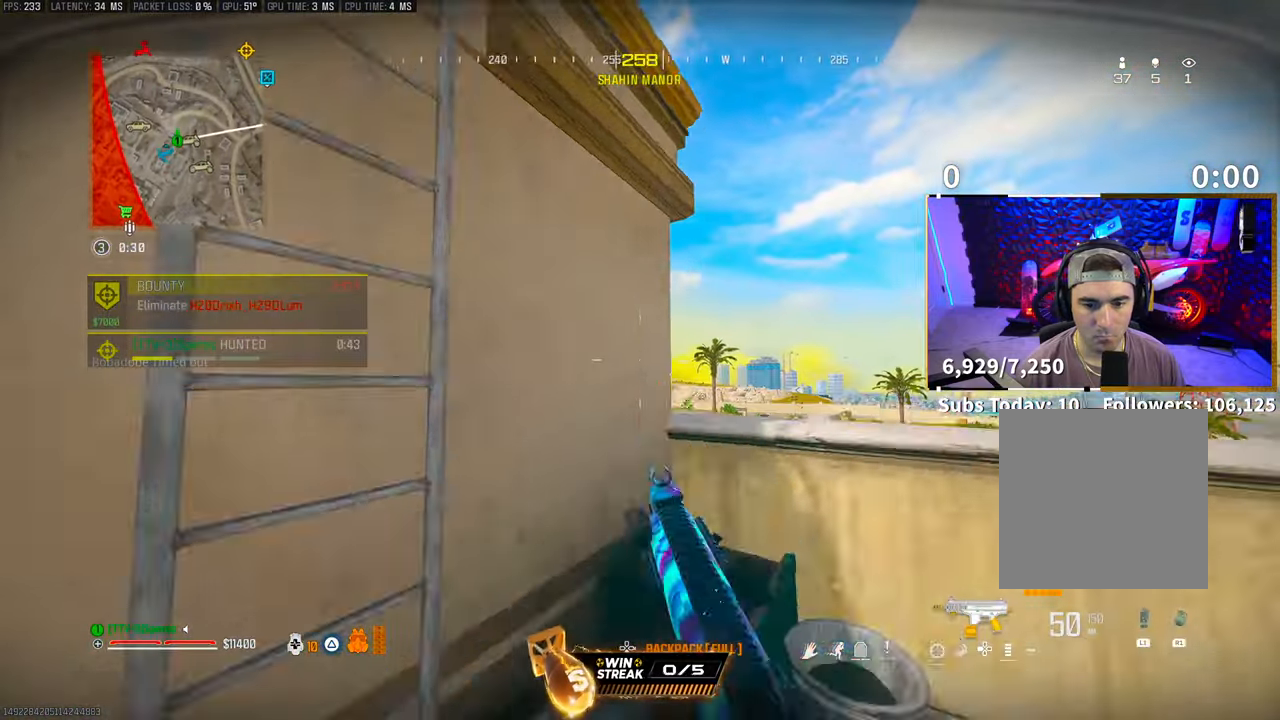
{"buttons": [], "left_stick": "right", "right_stick": "center", "events": [[150, "left_stick", "center"], [500, "left_stick", "right"]]}
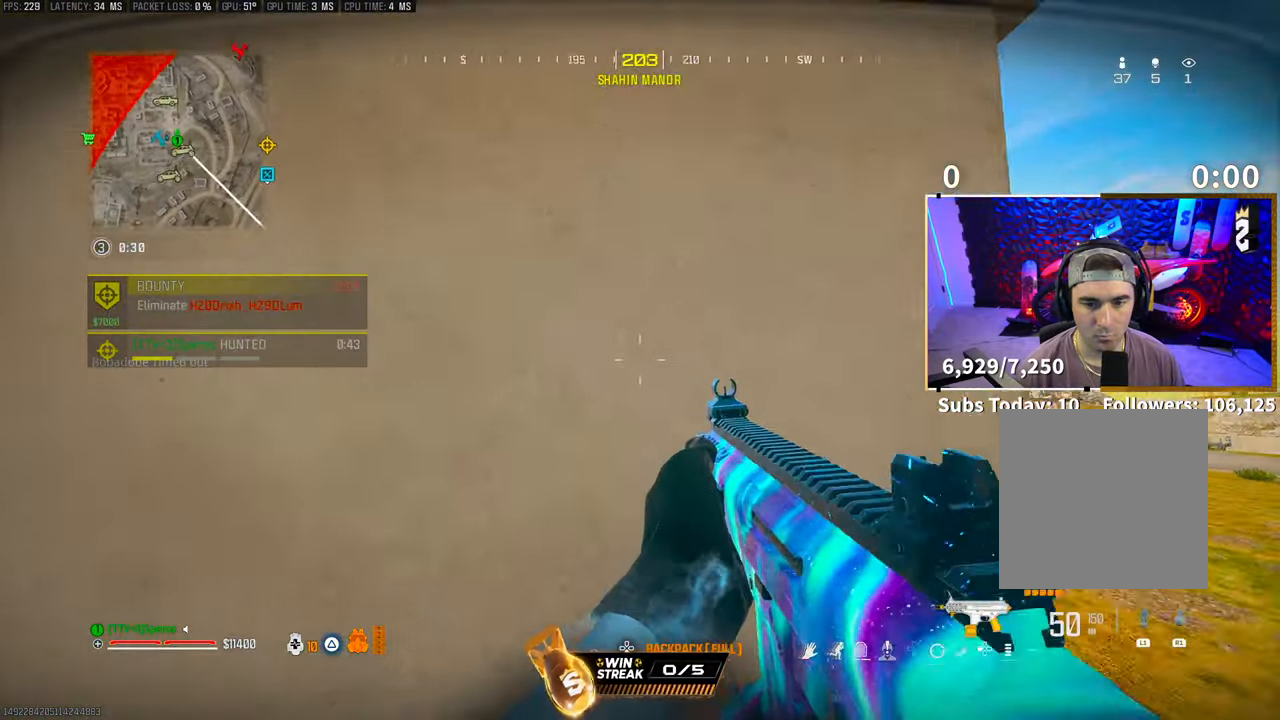
{"buttons": [], "left_stick": "center", "right_stick": "down", "events": [[50, "CROSS", "down"], [200, "CROSS", "up"], [400, "left_stick", "center"], [500, "right_stick", "down"]]}
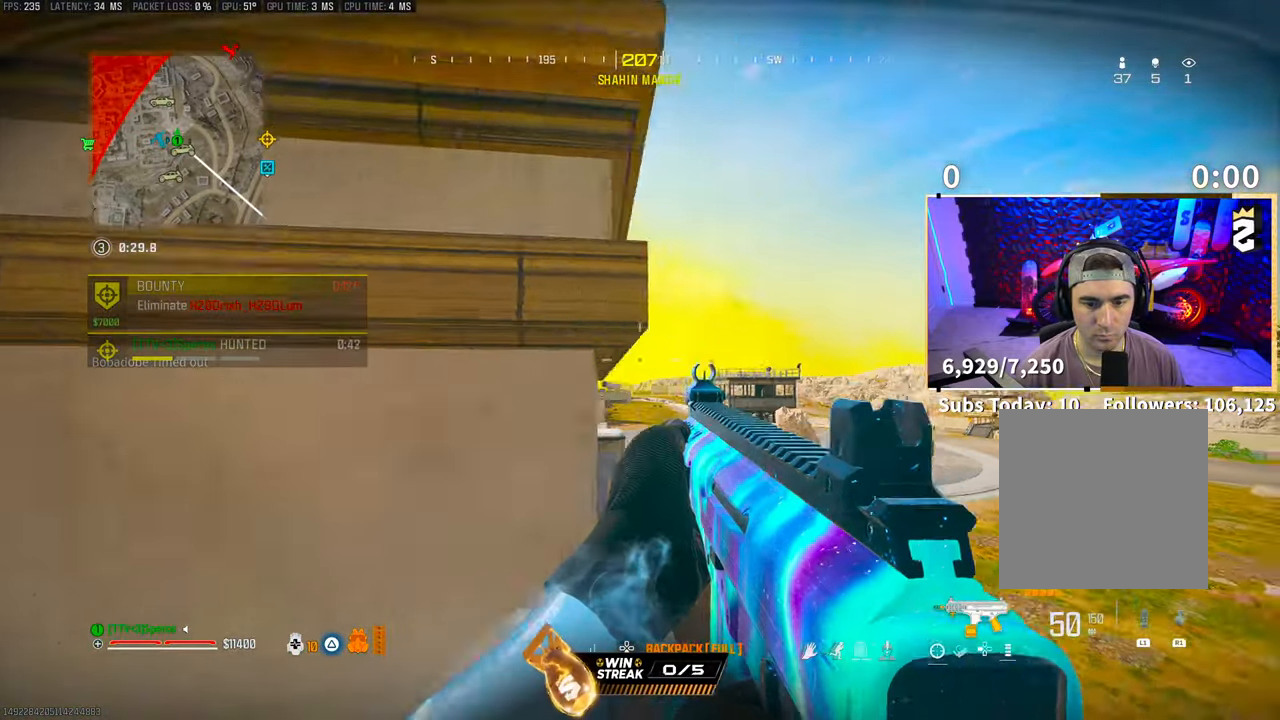
{"buttons": [], "left_stick": "center", "right_stick": "up-left", "events": [[150, "right_stick", "center"], [500, "right_stick", "up-left"]]}
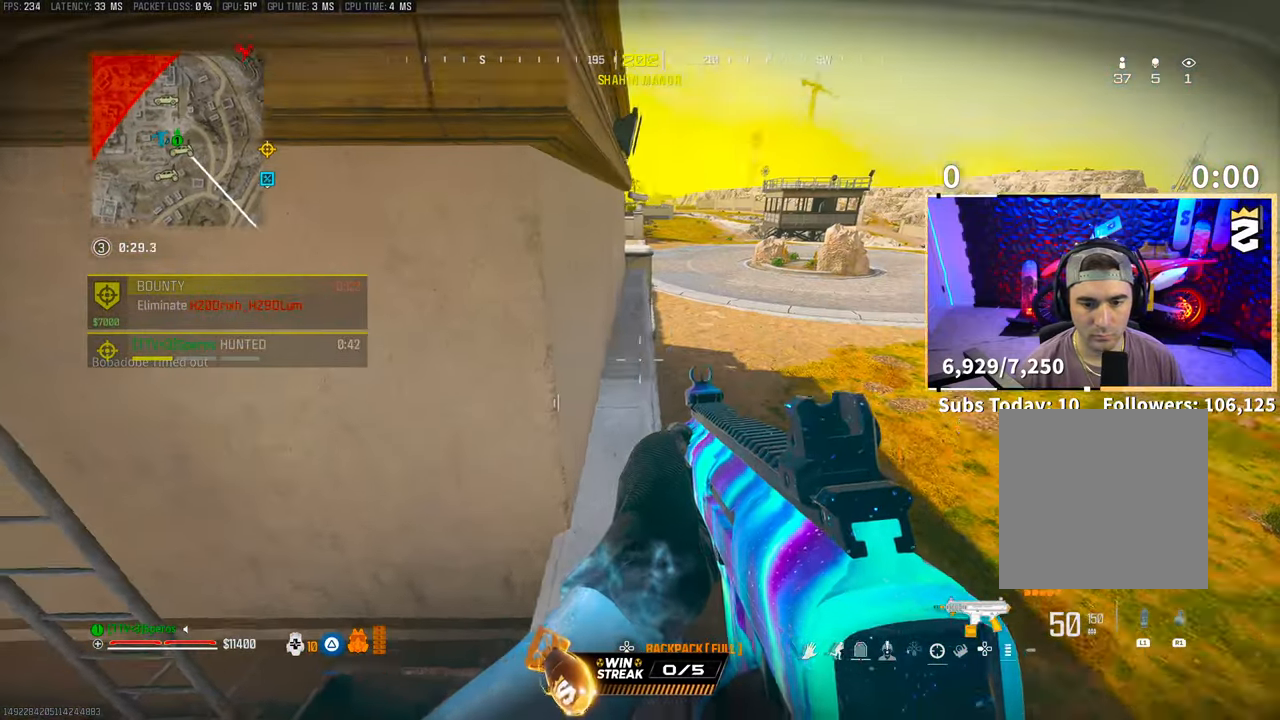
{"buttons": [], "left_stick": "center", "right_stick": "up", "events": [[150, "right_stick", "center"], [500, "right_stick", "up"]]}
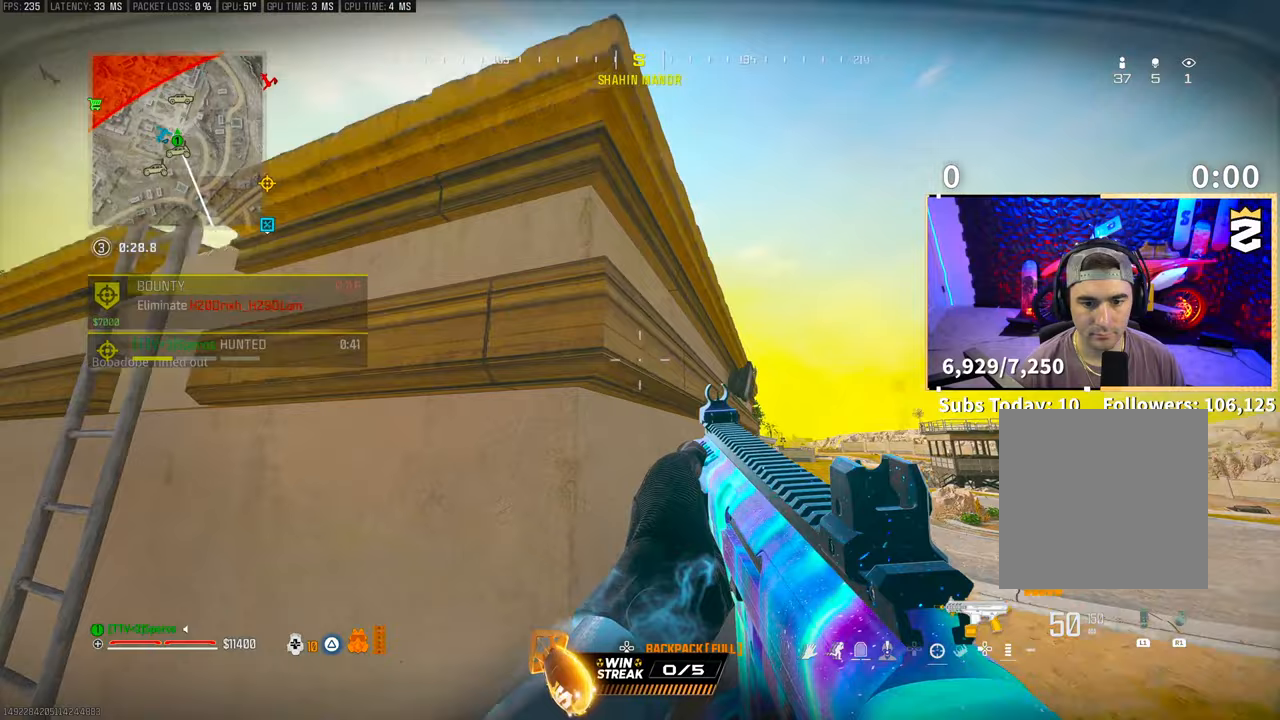
{"buttons": [], "left_stick": "center", "right_stick": "down", "events": [[83, "CROSS", "down"], [150, "right_stick", "center"], [200, "CROSS", "up"], [300, "CROSS", "down"], [400, "CROSS", "up"], [483, "right_stick", "down"]]}
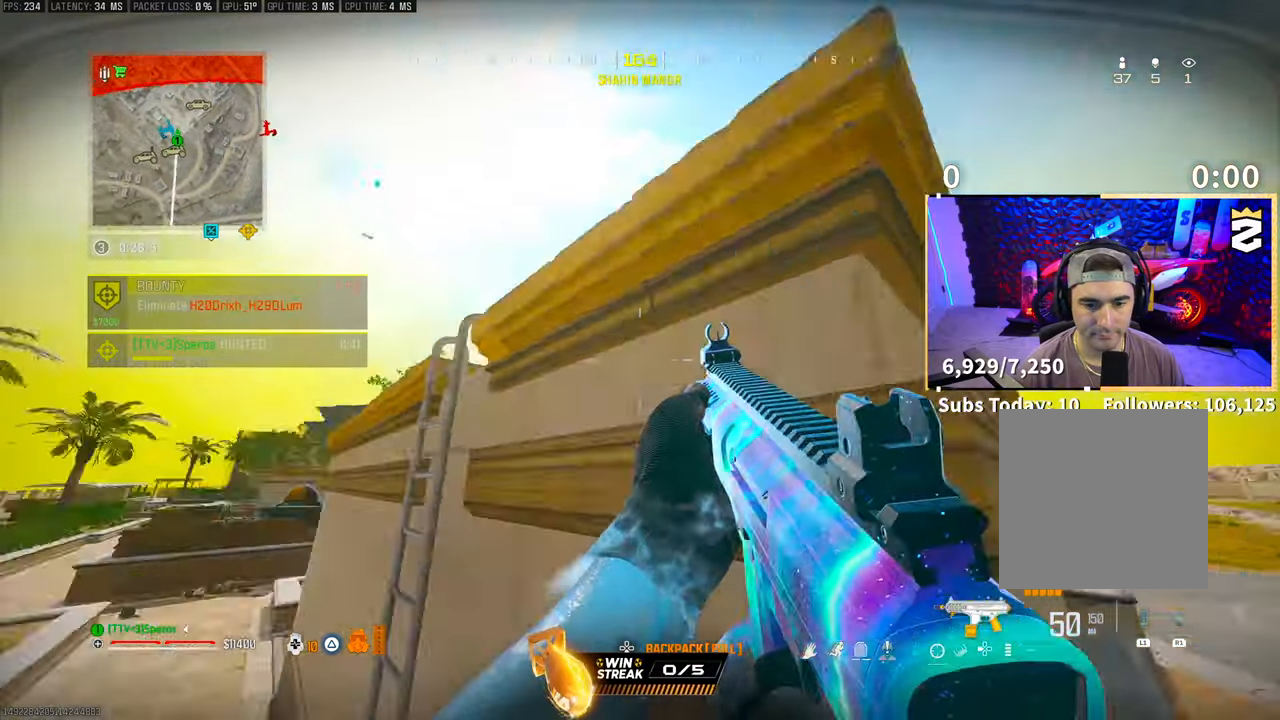
{"buttons": ["CROSS"], "left_stick": "up-left", "right_stick": "center", "events": [[100, "right_stick", "center"], [350, "left_stick", "up-left"], [500, "CROSS", "down"]]}
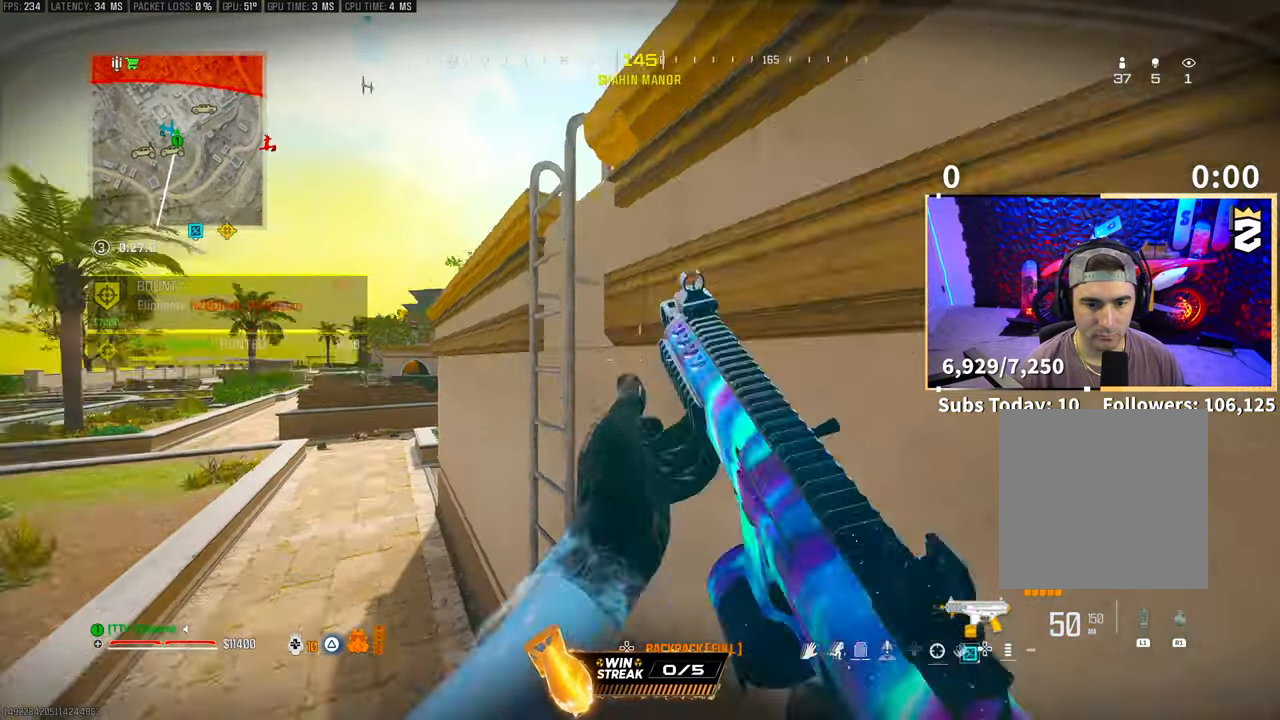
{"buttons": [], "left_stick": "up-right", "right_stick": "down", "events": [[83, "right_stick", "right"], [100, "left_stick", "up"], [133, "CROSS", "up"], [200, "left_stick", "up-right"], [433, "right_stick", "down"]]}
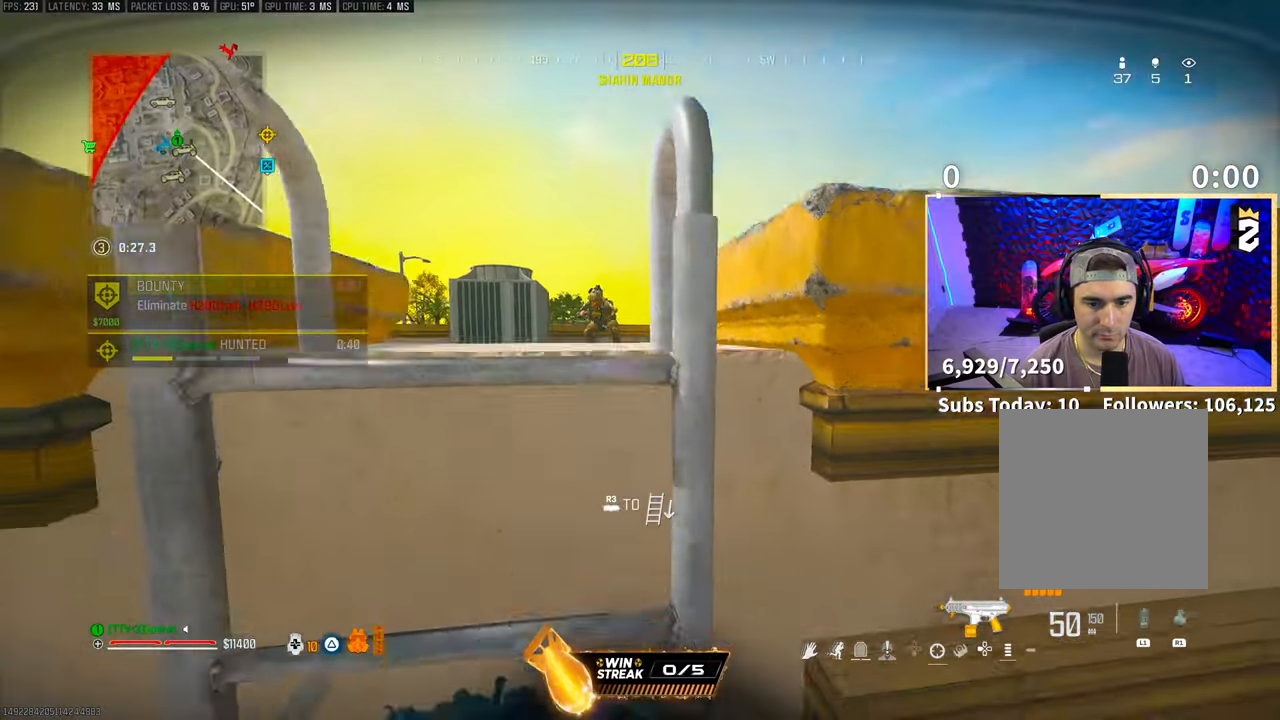
{"buttons": [], "left_stick": "down-left", "right_stick": "center", "events": [[100, "right_stick", "center"], [133, "left_stick", "center"], [283, "left_stick", "down"], [500, "left_stick", "down-left"]]}
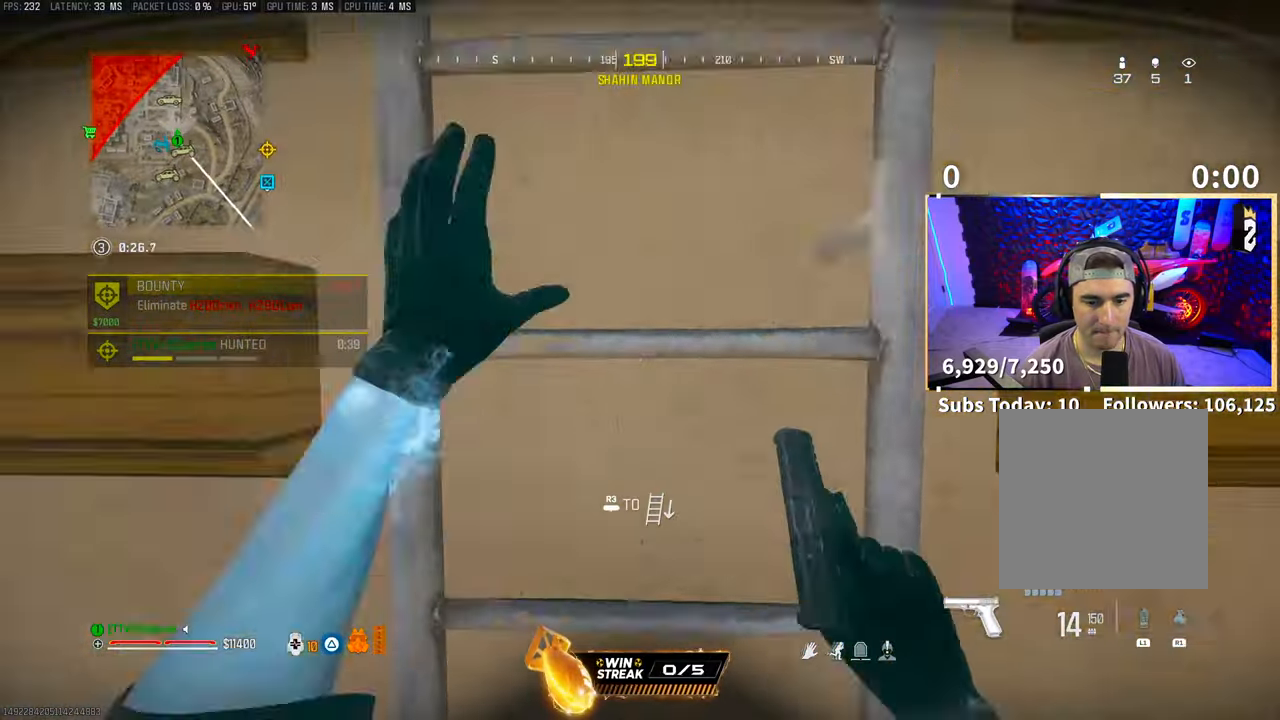
{"buttons": ["L3"], "left_stick": "up", "right_stick": "left", "events": [[233, "right_stick", "left"], [333, "left_stick", "up-left"], [400, "L3", "down"], [400, "left_stick", "up"]]}
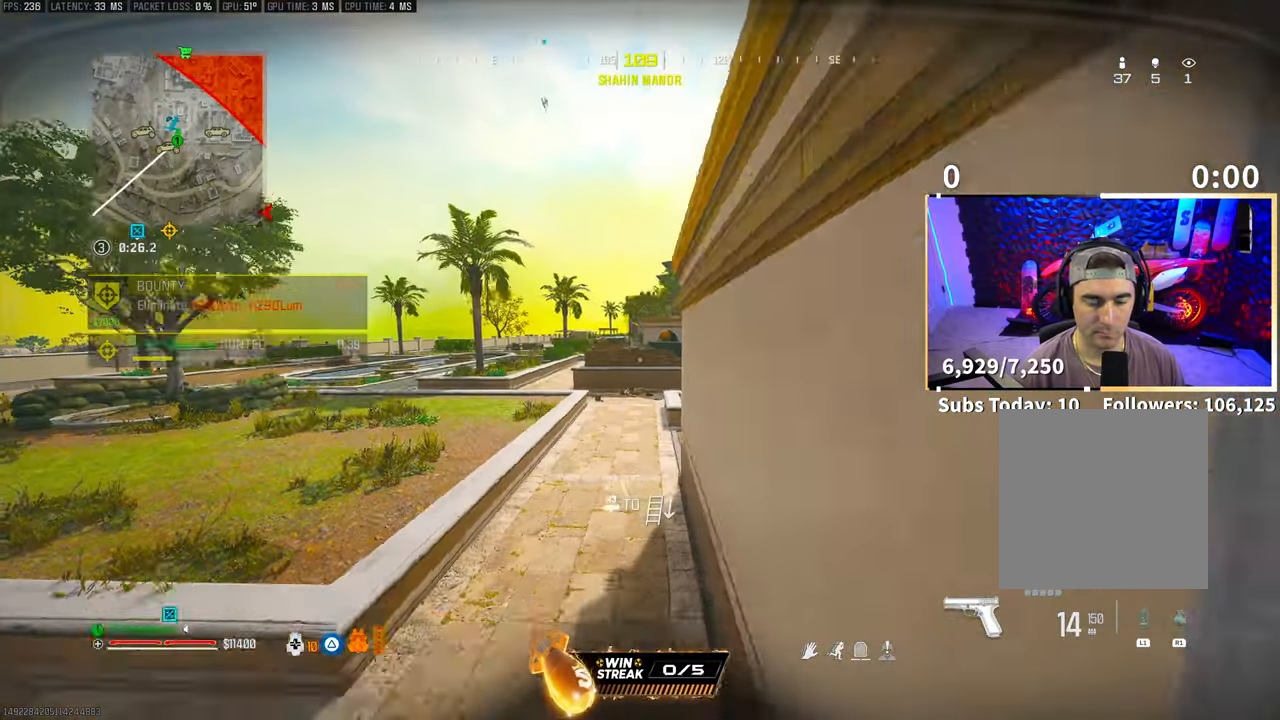
{"buttons": ["CROSS"], "left_stick": "center", "right_stick": "center", "events": [[17, "right_stick", "center"], [50, "L3", "up"], [300, "right_stick", "right"], [400, "left_stick", "center"], [450, "right_stick", "center"], [500, "CROSS", "down"]]}
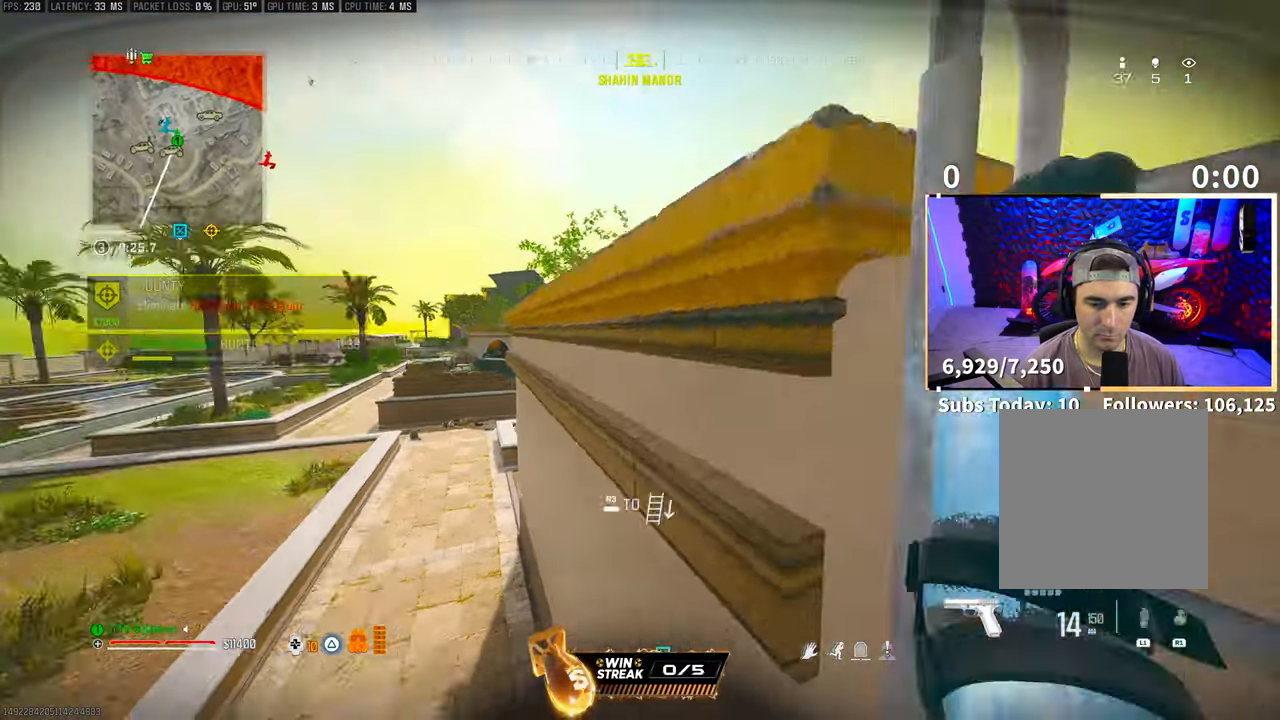
{"buttons": ["L3"], "left_stick": "up", "right_stick": "center", "events": [[50, "left_stick", "left"], [100, "left_stick", "up-left"], [150, "CROSS", "up"], [150, "right_stick", "right"], [250, "right_stick", "center"], [383, "right_stick", "left"], [450, "L3", "down"], [450, "left_stick", "up"], [500, "right_stick", "center"]]}
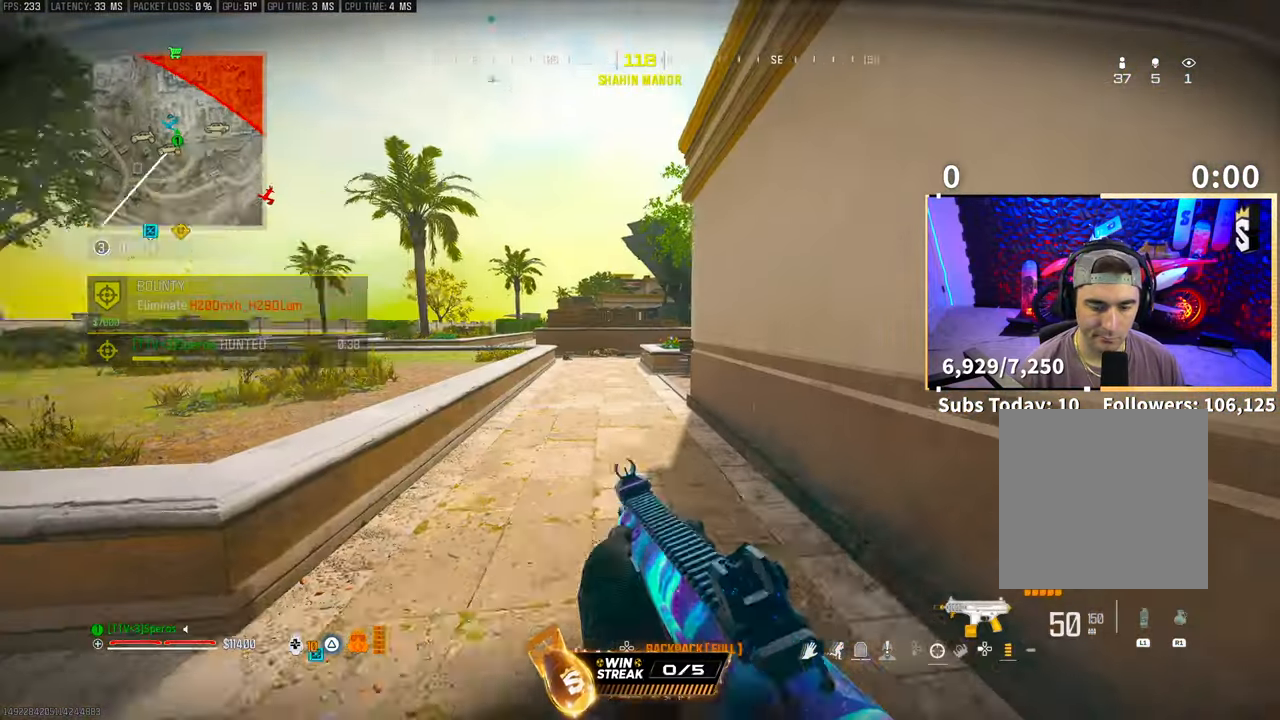
{"buttons": [], "left_stick": "up-left", "right_stick": "right"}
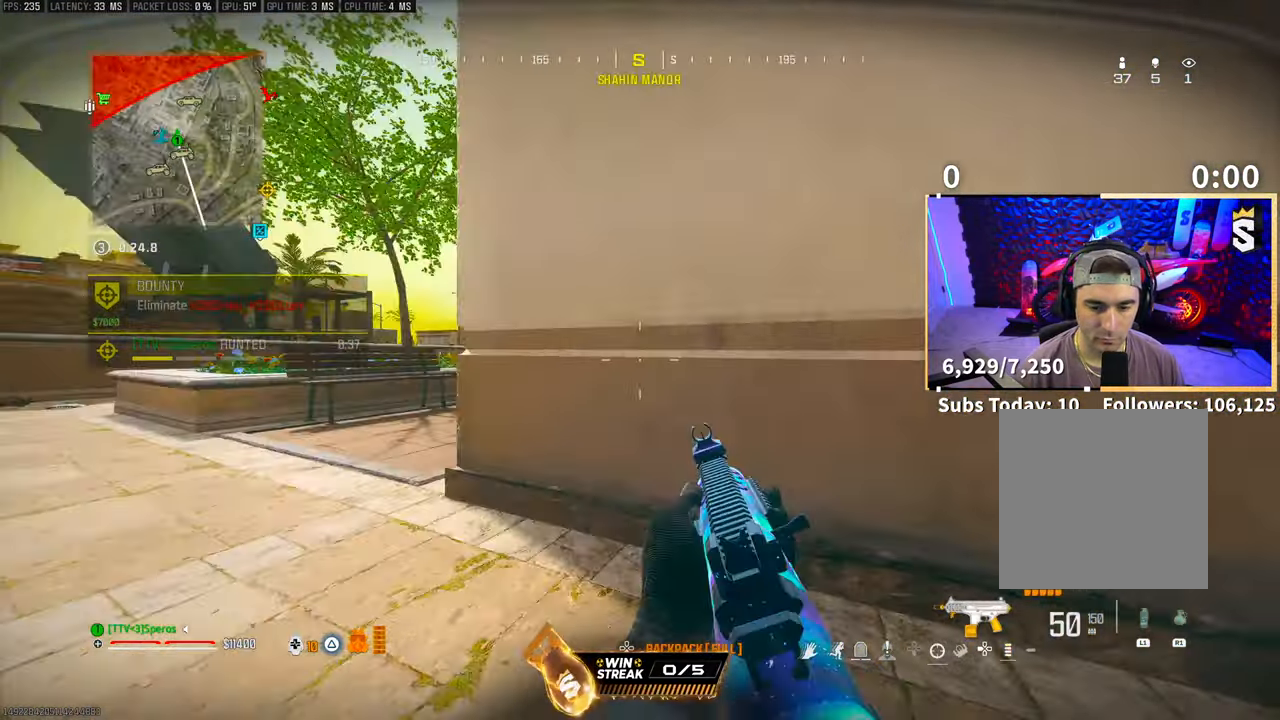
{"buttons": [], "left_stick": "down", "right_stick": "center", "events": [[50, "CROSS", "down"], [50, "left_stick", "left"], [83, "right_stick", "up-right"], [183, "CROSS", "up"], [183, "right_stick", "center"], [200, "left_stick", "down-left"], [300, "left_stick", "down"]]}
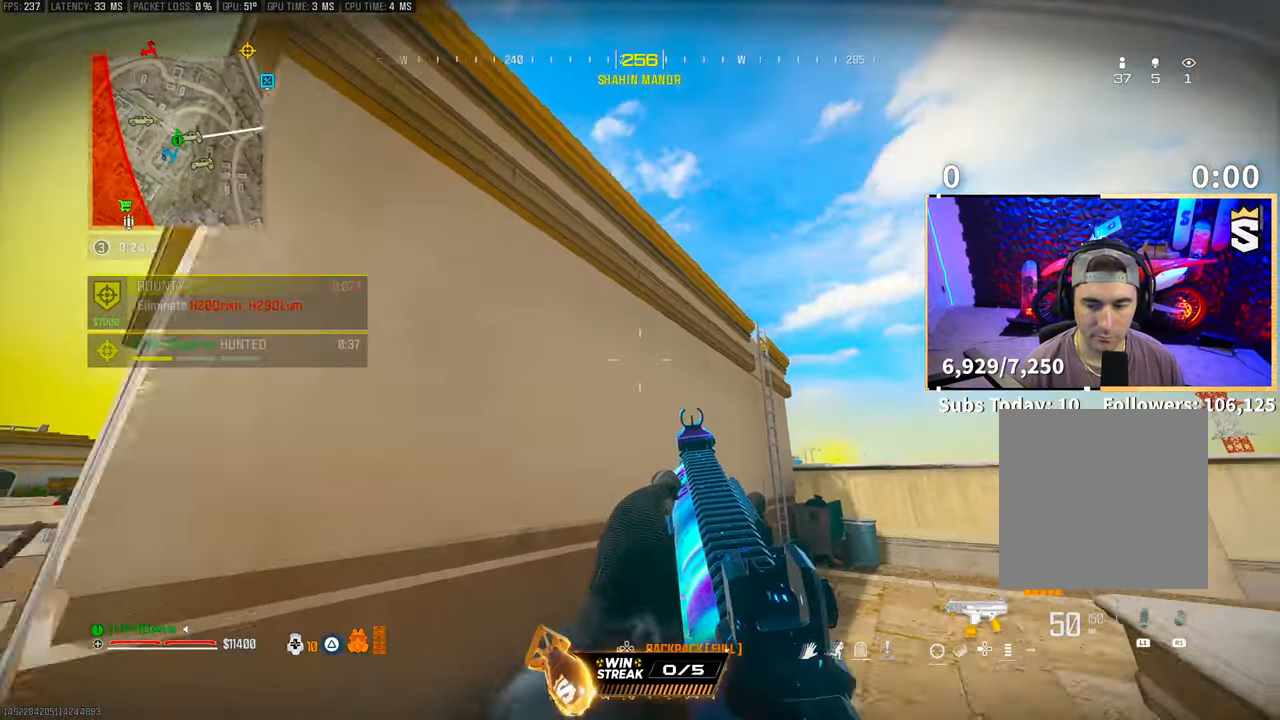
{"buttons": [], "left_stick": "down-right", "right_stick": "center", "events": [[83, "left_stick", "down-right"], [150, "CROSS", "down"], [300, "CROSS", "up"]]}
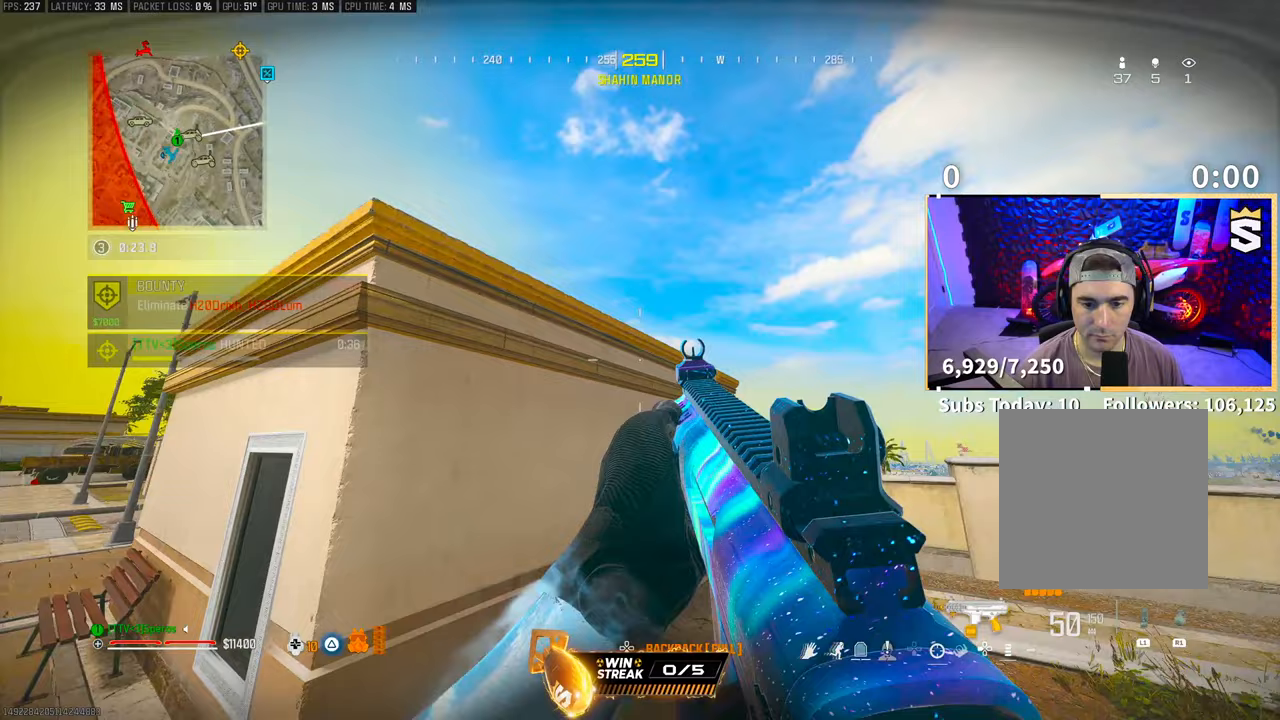
{"buttons": [], "left_stick": "right", "right_stick": "center", "events": [[150, "left_stick", "right"]]}
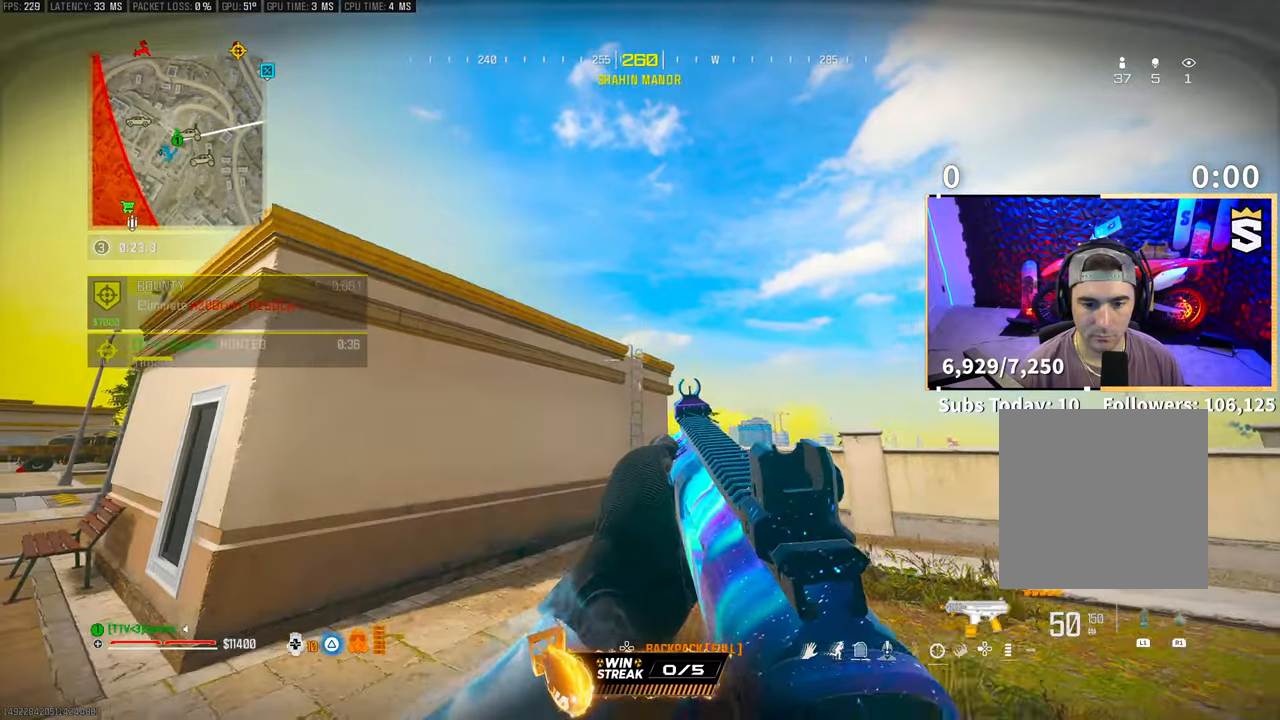
{"buttons": [], "left_stick": "right", "right_stick": "center", "events": []}
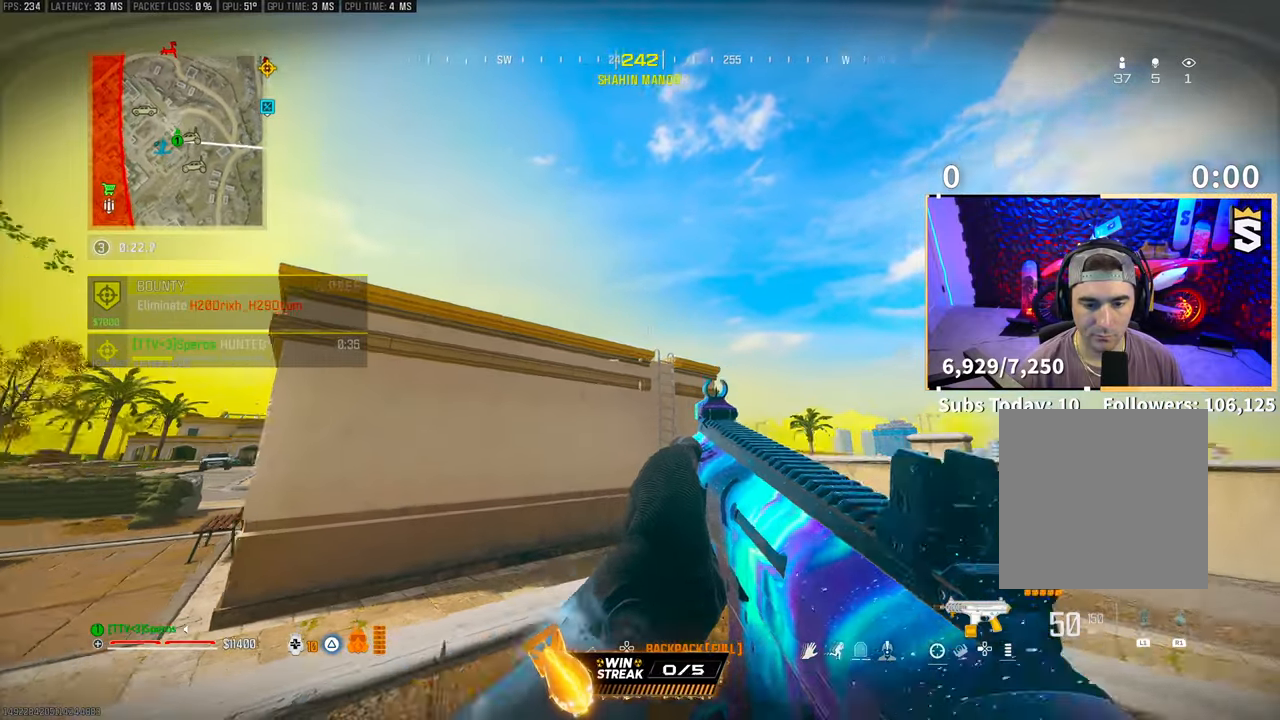
{"buttons": [], "left_stick": "right", "right_stick": "center", "events": []}
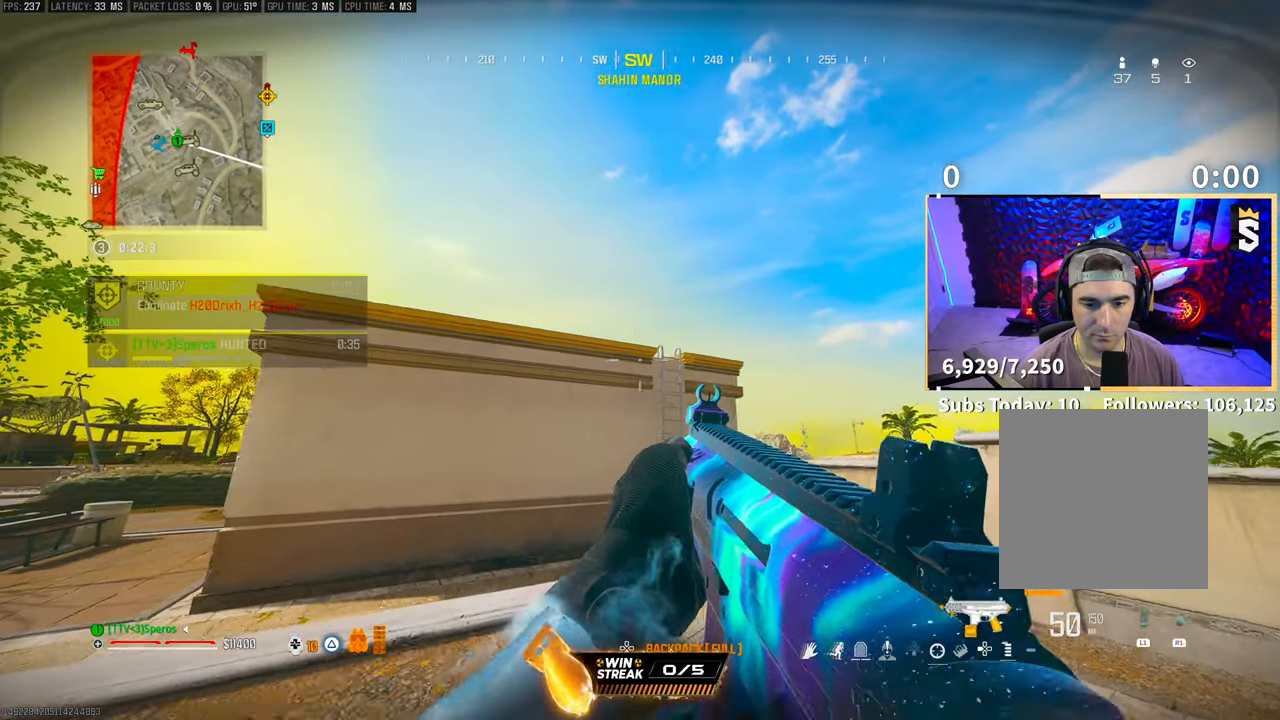
{"buttons": [], "left_stick": "right", "right_stick": "right", "events": [[500, "right_stick", "right"]]}
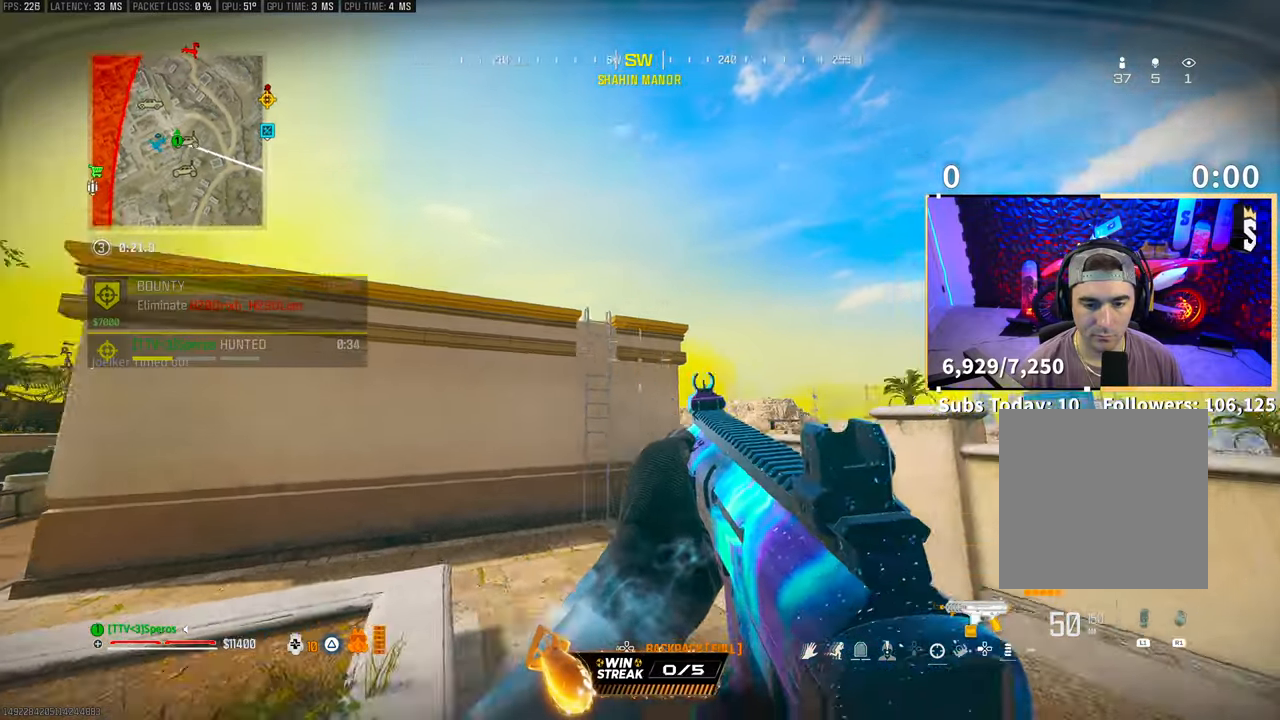
{"buttons": [], "left_stick": "up-right", "right_stick": "center", "events": [[50, "left_stick", "up-right"], [100, "L3", "down"], [150, "right_stick", "center"], [200, "CROSS", "down"], [233, "L3", "up"], [333, "CROSS", "up"]]}
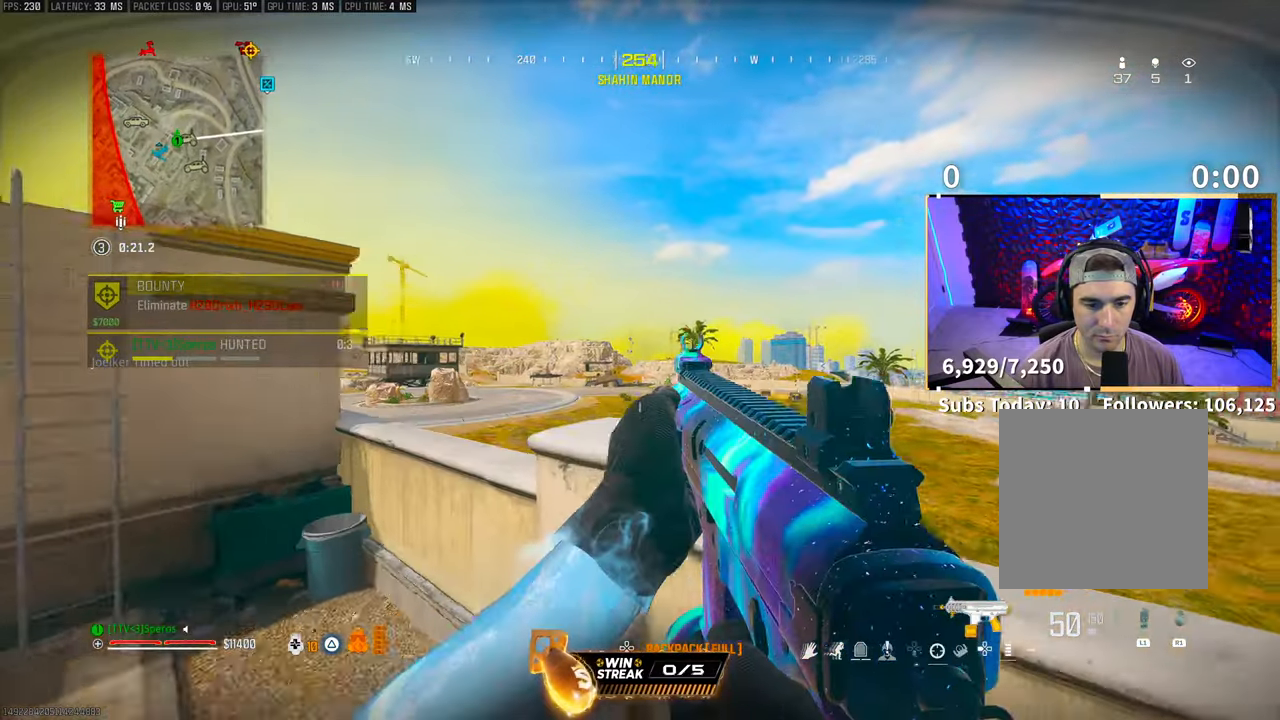
{"buttons": [], "left_stick": "up-right", "right_stick": "center", "events": [[33, "CROSS", "down"], [150, "CROSS", "up"], [150, "L3", "down"], [250, "CROSS", "down"], [250, "L3", "up"], [250, "right_stick", "left"], [383, "CROSS", "up"], [450, "right_stick", "center"]]}
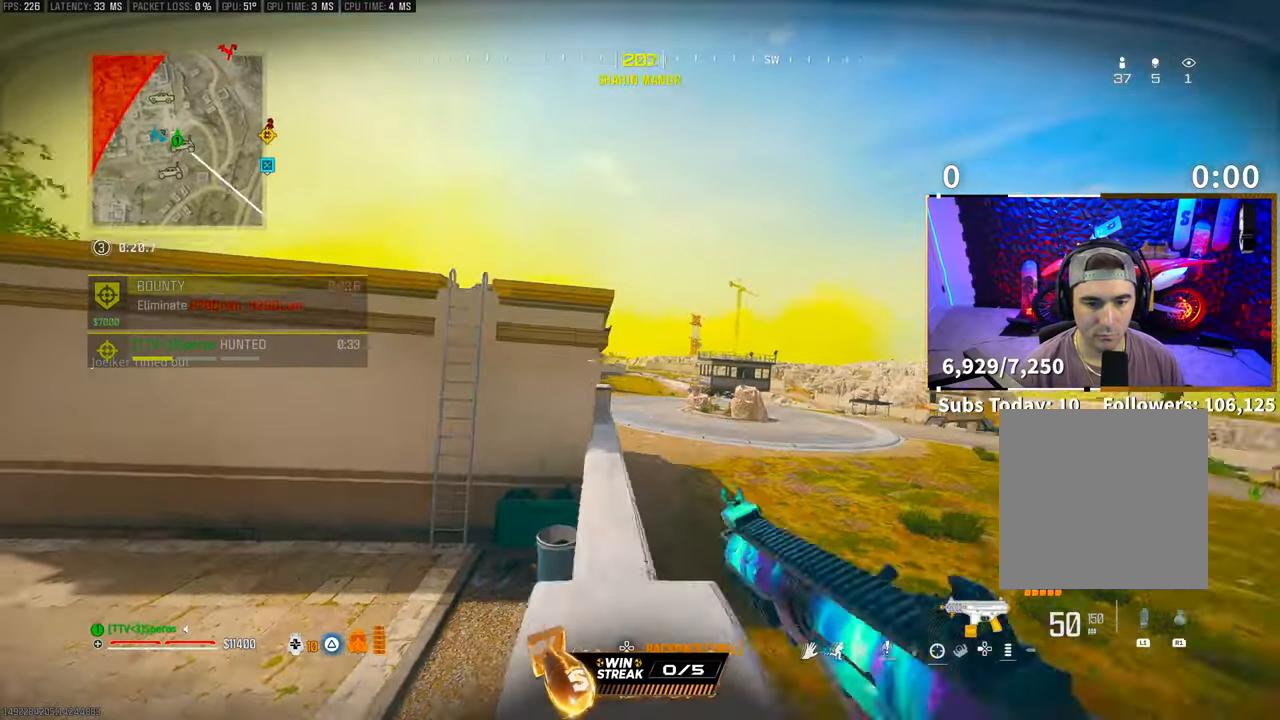
{"buttons": [], "left_stick": "up", "right_stick": "center", "events": [[50, "left_stick", "center"], [250, "left_stick", "down"], [300, "R1", "down"], [350, "R1", "up"], [400, "left_stick", "center"], [483, "left_stick", "up"]]}
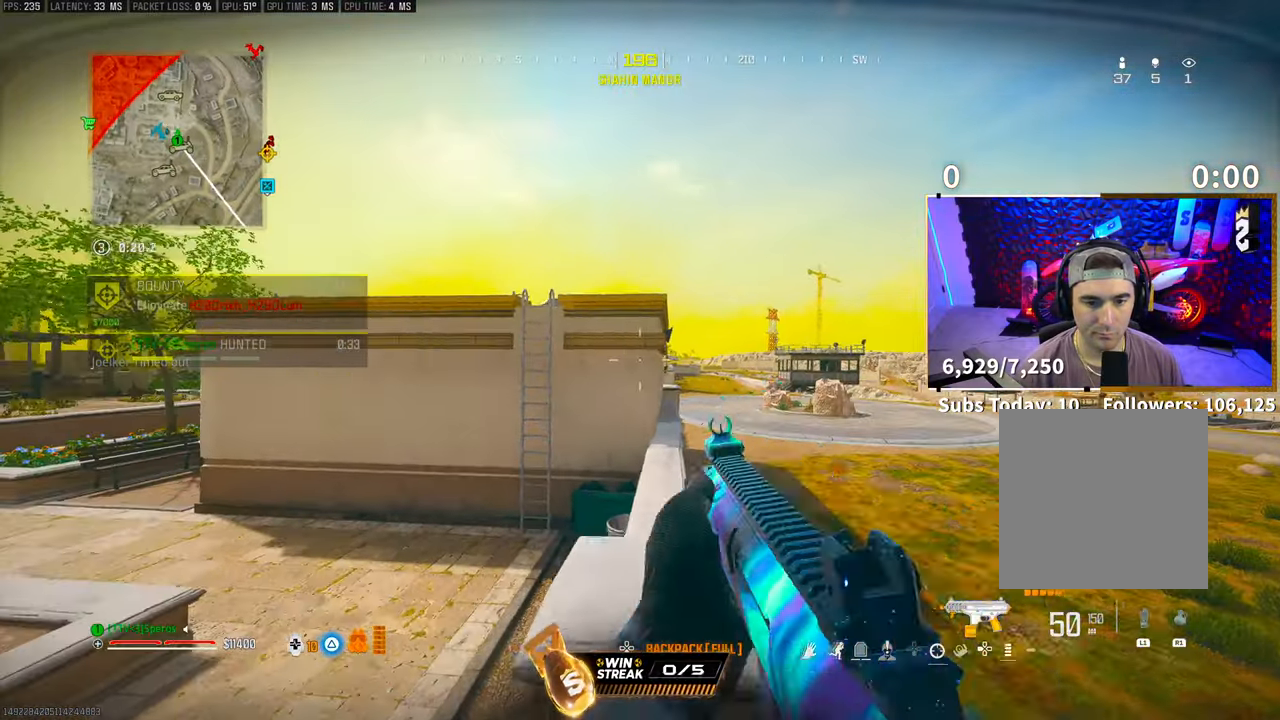
{"buttons": [], "left_stick": "center", "right_stick": "center", "events": [[50, "left_stick", "center"], [183, "CROSS", "down"], [300, "CROSS", "up"], [300, "left_stick", "down-right"], [450, "left_stick", "center"]]}
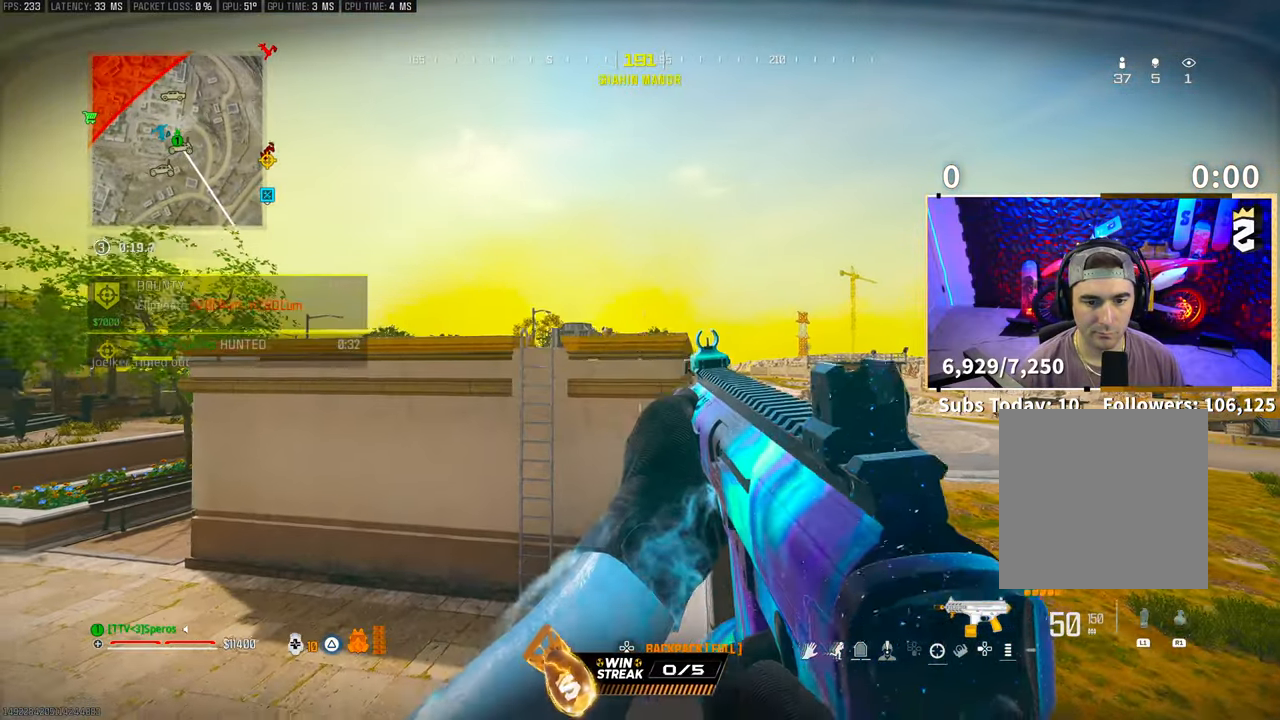
{"buttons": ["L2"], "left_stick": "center", "right_stick": "center", "events": [[183, "TRIANGLE", "down"], [283, "TRIANGLE", "up"], [333, "left_stick", "right"], [450, "L2", "down"], [450, "left_stick", "center"]]}
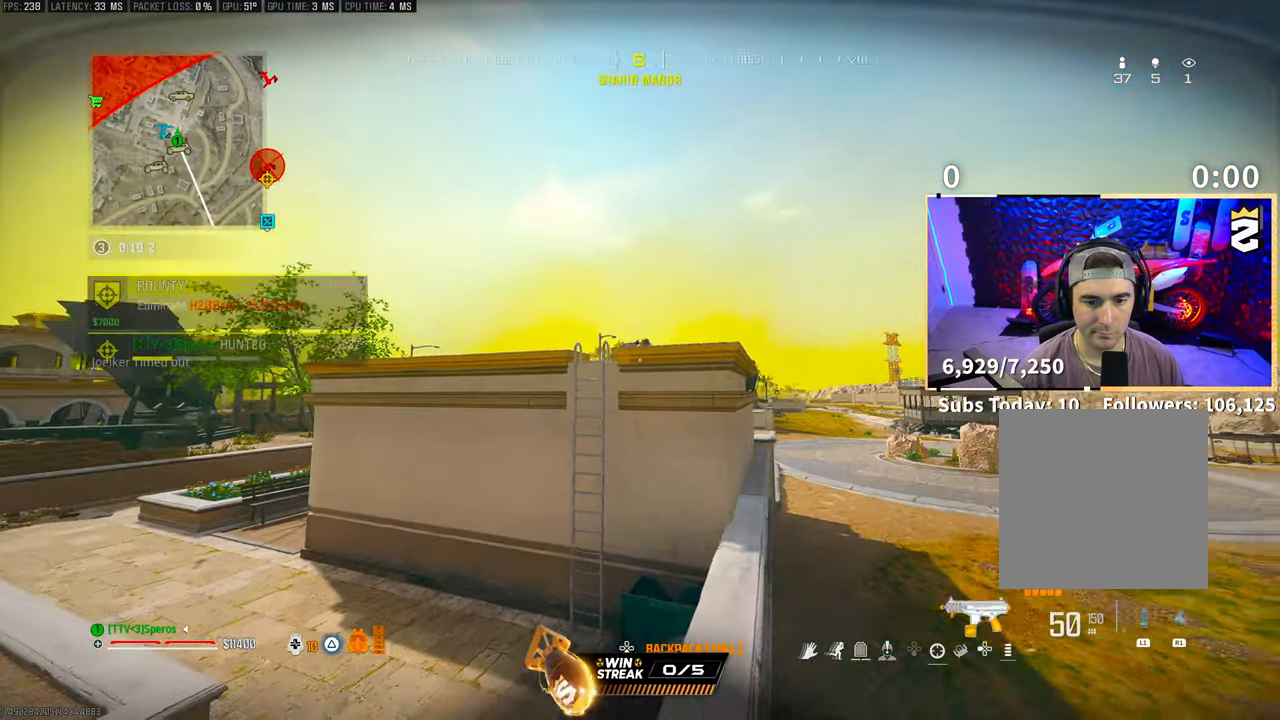
{"buttons": ["L2"], "left_stick": "center", "right_stick": "center", "events": [[350, "left_stick", "right"], [450, "left_stick", "center"]]}